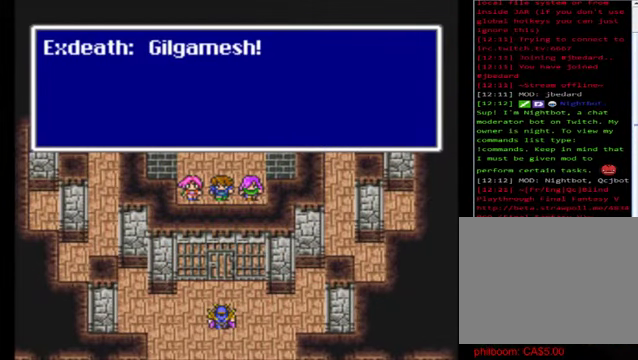
Gameplay with a controller (Xbox layout); each line is a JSON object with the inputs held at the frame after it. "events" lists button and stick changes between this image and that frame as [ms after this image, input, new state], when the widget could be followed in between. Not read: right_stick.
{"buttons": ["A"], "left_stick": "center", "events": [[480, "A", "down"]]}
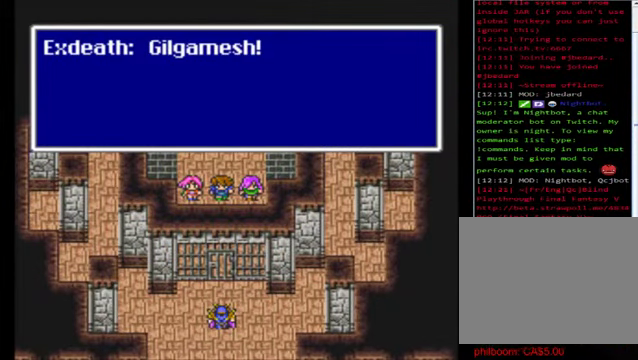
{"buttons": [], "left_stick": "center", "events": [[160, "A", "up"]]}
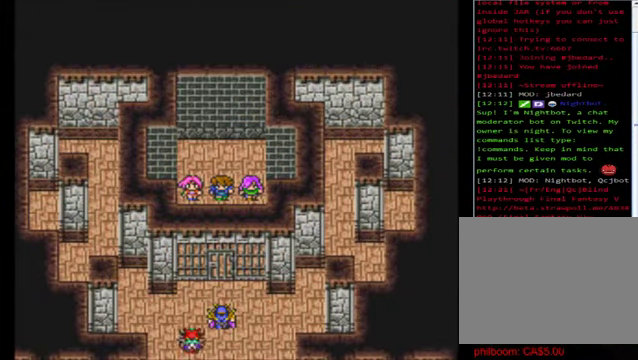
{"buttons": [], "left_stick": "center", "events": []}
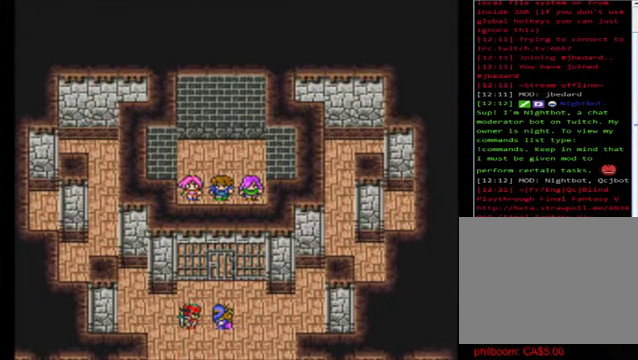
{"buttons": [], "left_stick": "center", "events": []}
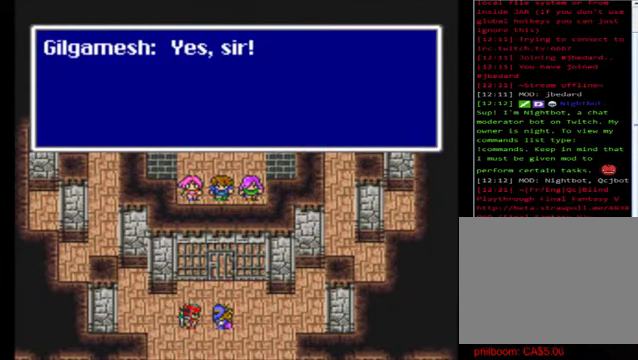
{"buttons": [], "left_stick": "center", "events": []}
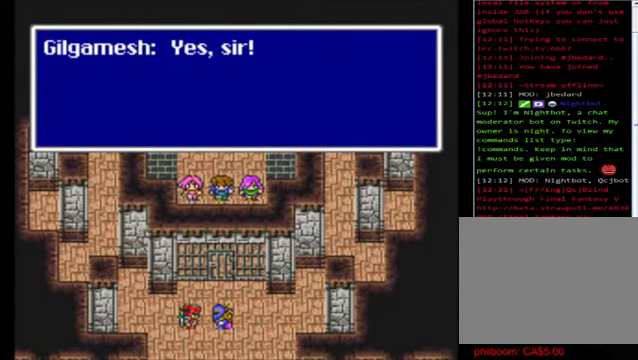
{"buttons": [], "left_stick": "center", "events": []}
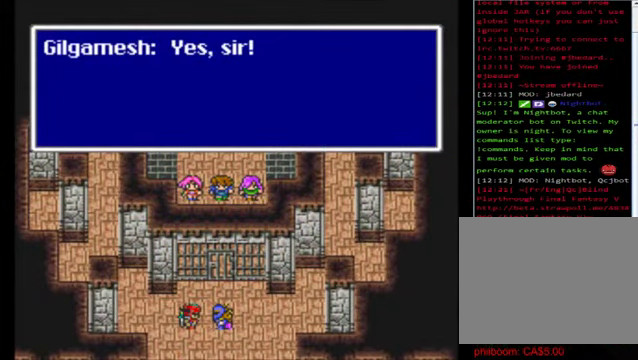
{"buttons": [], "left_stick": "center", "events": [[120, "A", "down"], [280, "A", "up"]]}
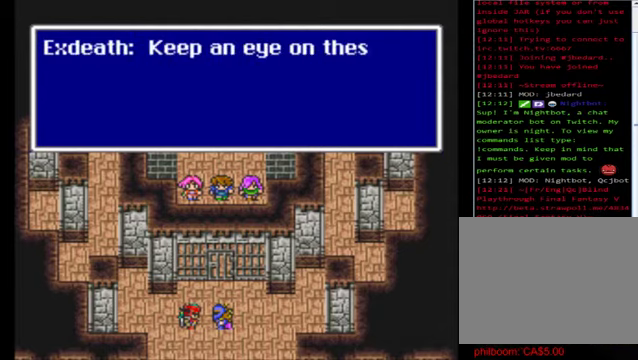
{"buttons": [], "left_stick": "center", "events": []}
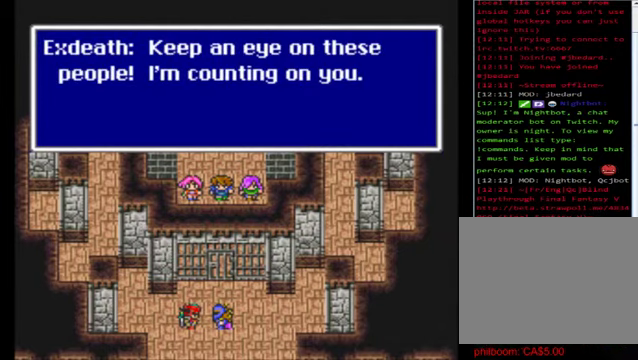
{"buttons": [], "left_stick": "center", "events": []}
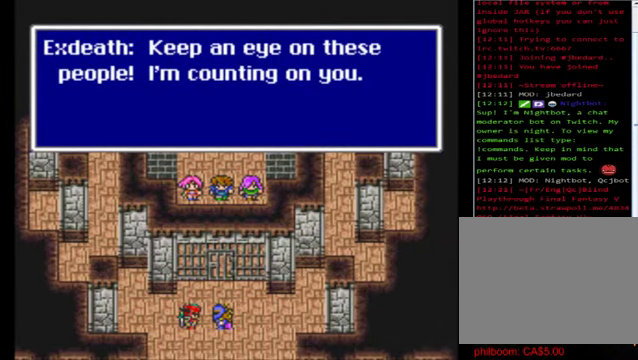
{"buttons": [], "left_stick": "center", "events": []}
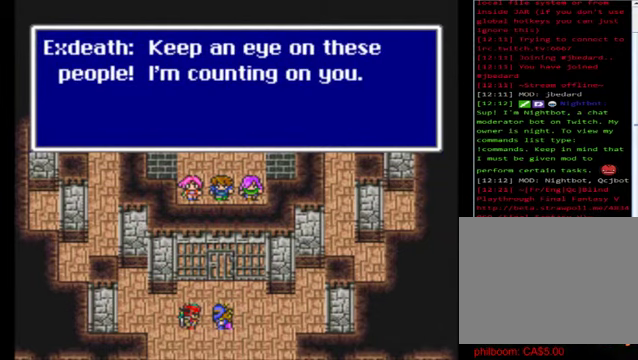
{"buttons": ["A"], "left_stick": "center", "events": [[440, "A", "down"]]}
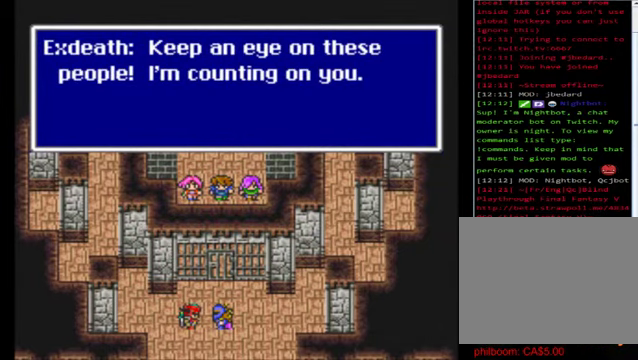
{"buttons": [], "left_stick": "center", "events": [[120, "A", "up"]]}
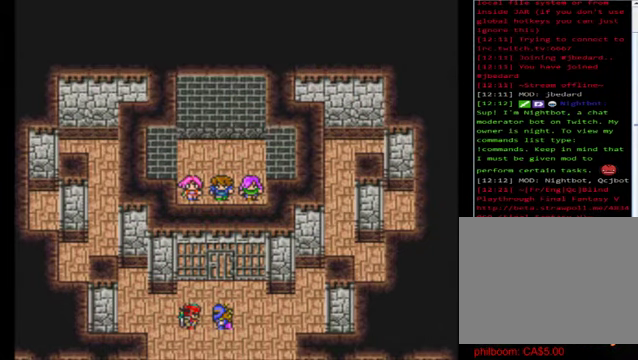
{"buttons": [], "left_stick": "center", "events": []}
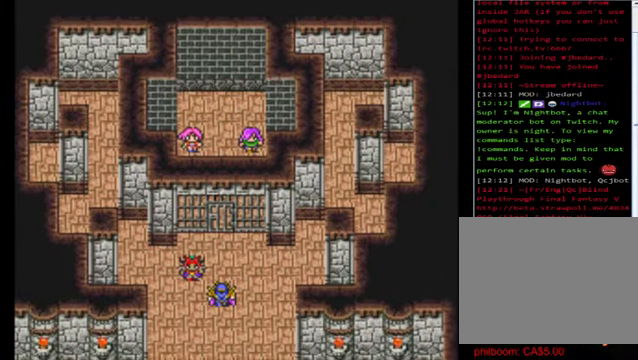
{"buttons": [], "left_stick": "center", "events": []}
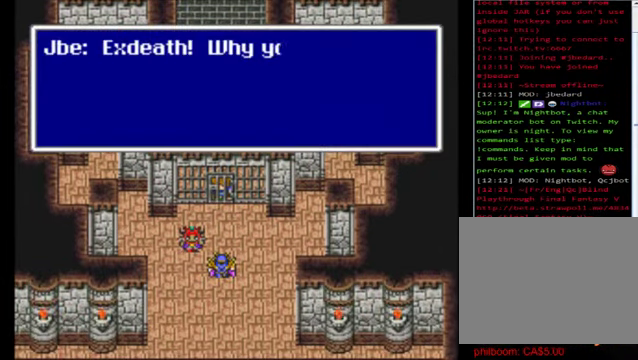
{"buttons": [], "left_stick": "center", "events": []}
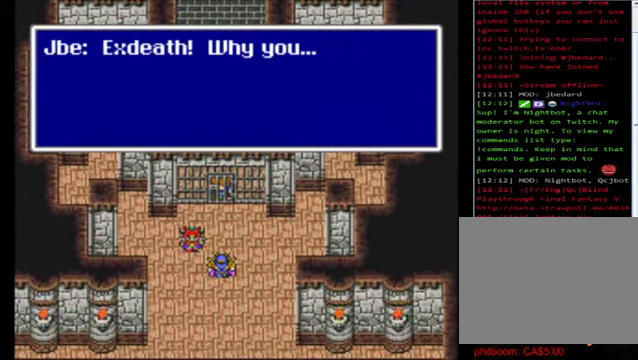
{"buttons": [], "left_stick": "center", "events": [[320, "A", "down"], [480, "A", "up"]]}
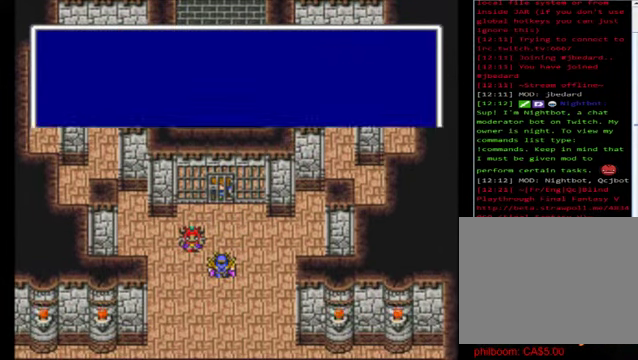
{"buttons": [], "left_stick": "center", "events": []}
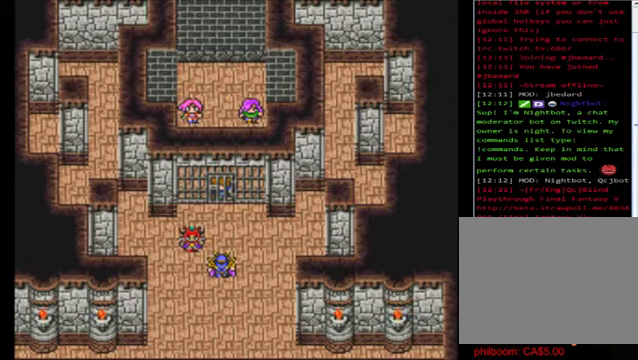
{"buttons": [], "left_stick": "center", "events": []}
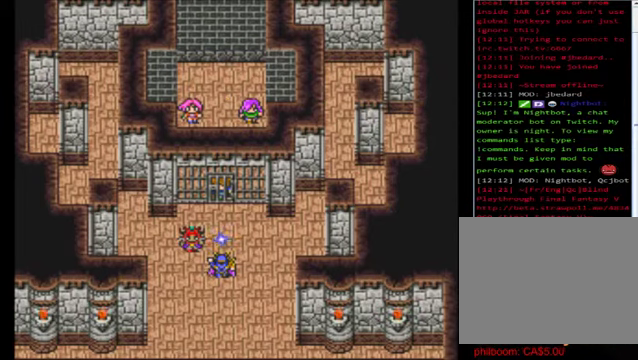
{"buttons": [], "left_stick": "center", "events": []}
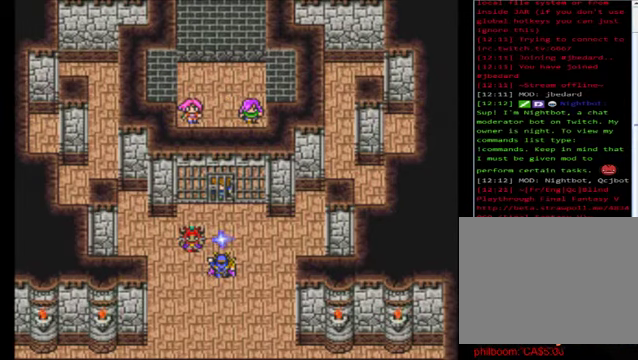
{"buttons": [], "left_stick": "center", "events": []}
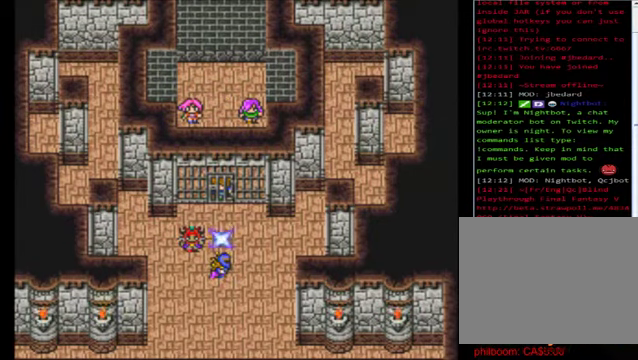
{"buttons": [], "left_stick": "center", "events": []}
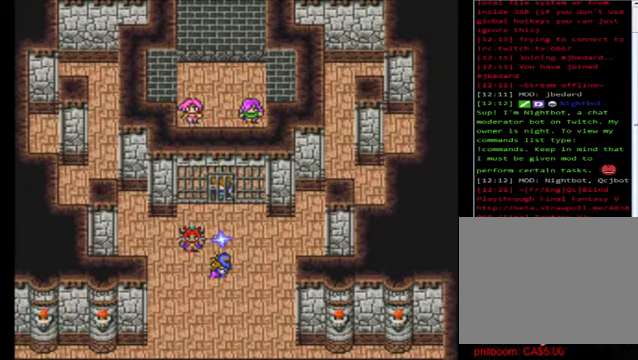
{"buttons": [], "left_stick": "center", "events": []}
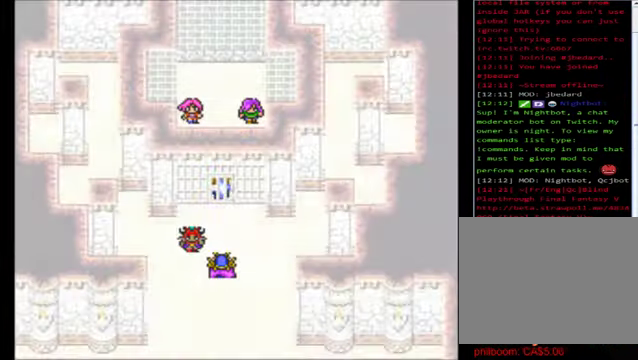
{"buttons": [], "left_stick": "center", "events": []}
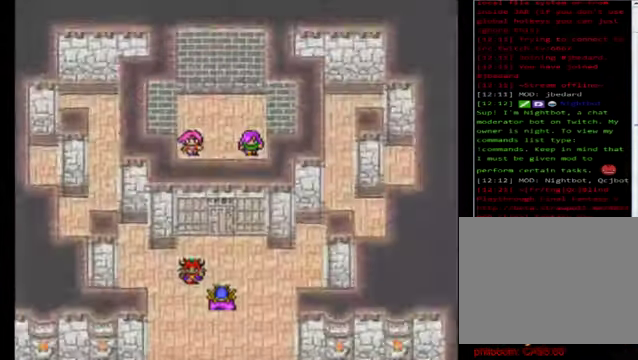
{"buttons": [], "left_stick": "center", "events": [[120, "A", "down"], [200, "A", "up"]]}
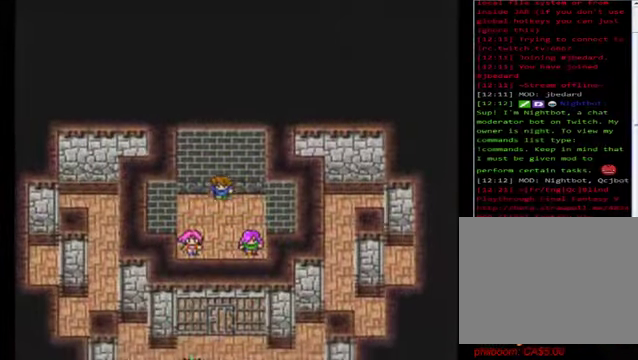
{"buttons": [], "left_stick": "center", "events": []}
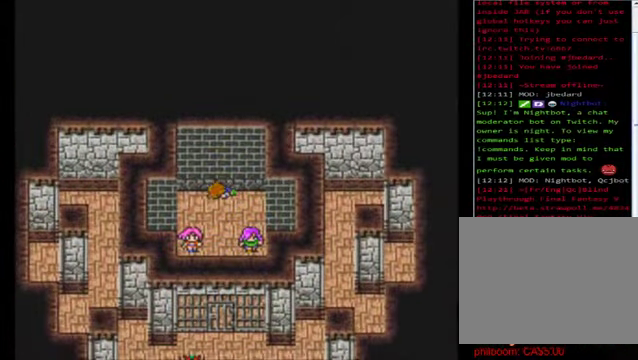
{"buttons": [], "left_stick": "center", "events": []}
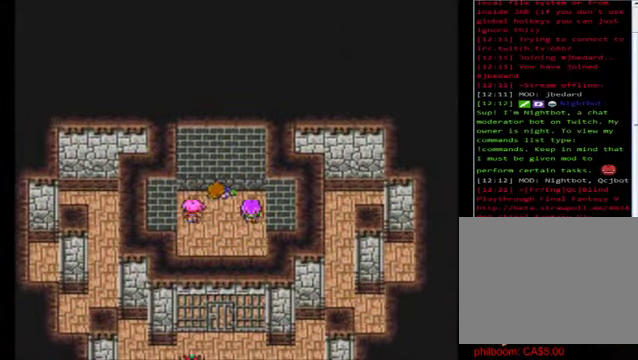
{"buttons": [], "left_stick": "center", "events": []}
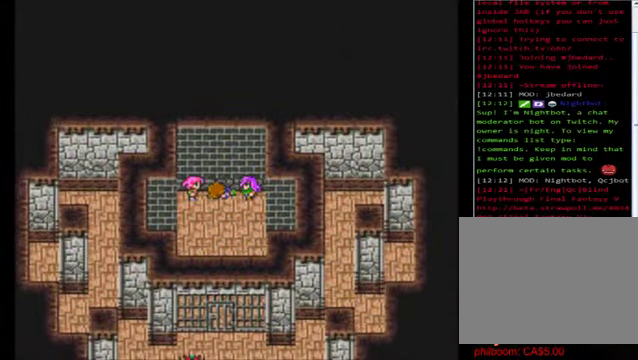
{"buttons": [], "left_stick": "center", "events": []}
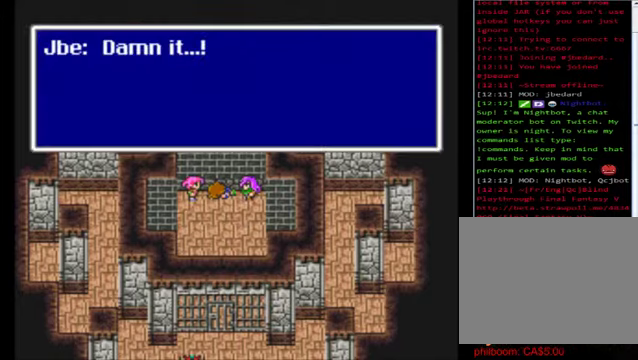
{"buttons": [], "left_stick": "center", "events": []}
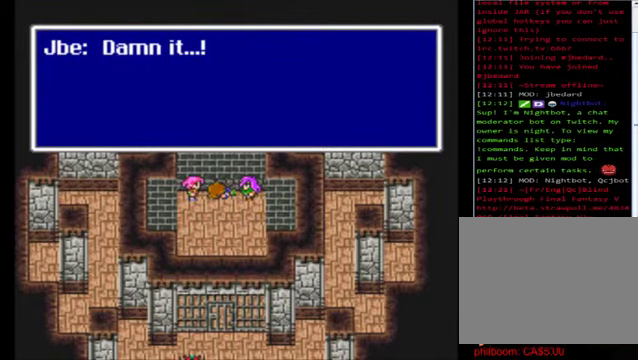
{"buttons": [], "left_stick": "center", "events": [[200, "A", "down"], [360, "A", "up"]]}